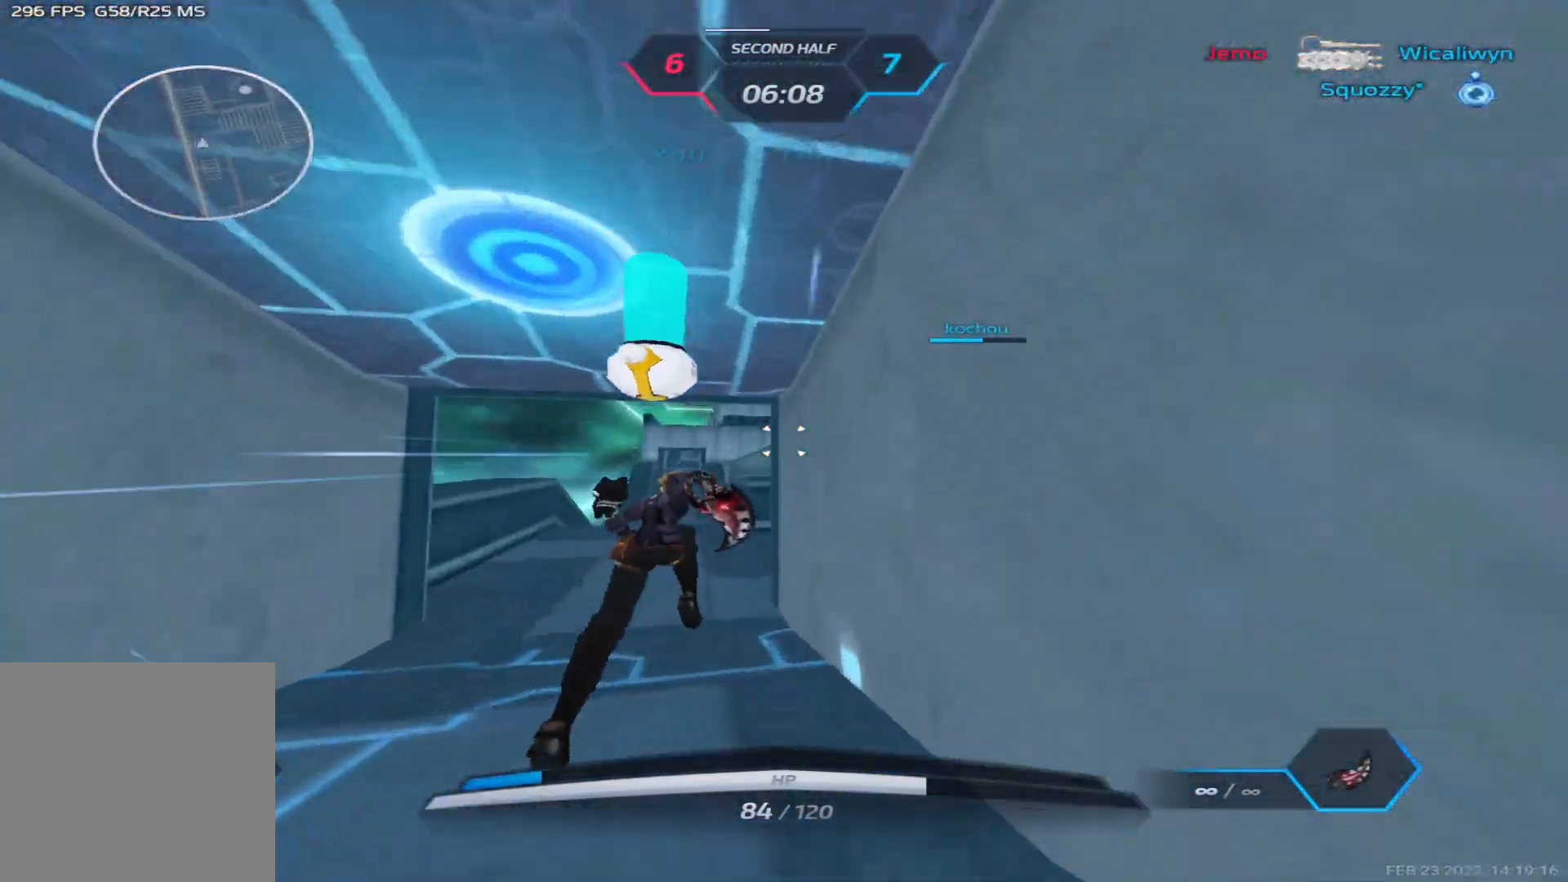
Gameplay with keyboard; each line is a JSON object with the keys held at the frame after it. "events" lists presses ("down") and releases ("up") of "1", "2", "3", "4", "5", "a", "alt", "b", "c", "ctrl", "d", "e", "f", "g", "q", "r", "s", "shift", "space", "t", "tab", "v", "w", "x" and "z" between this image and that frame as [ms after this image, input, new state], when the widget could be followed in between. No other keys are recorded. Mouse input is not recorded.
{"keys": ["w"], "events": []}
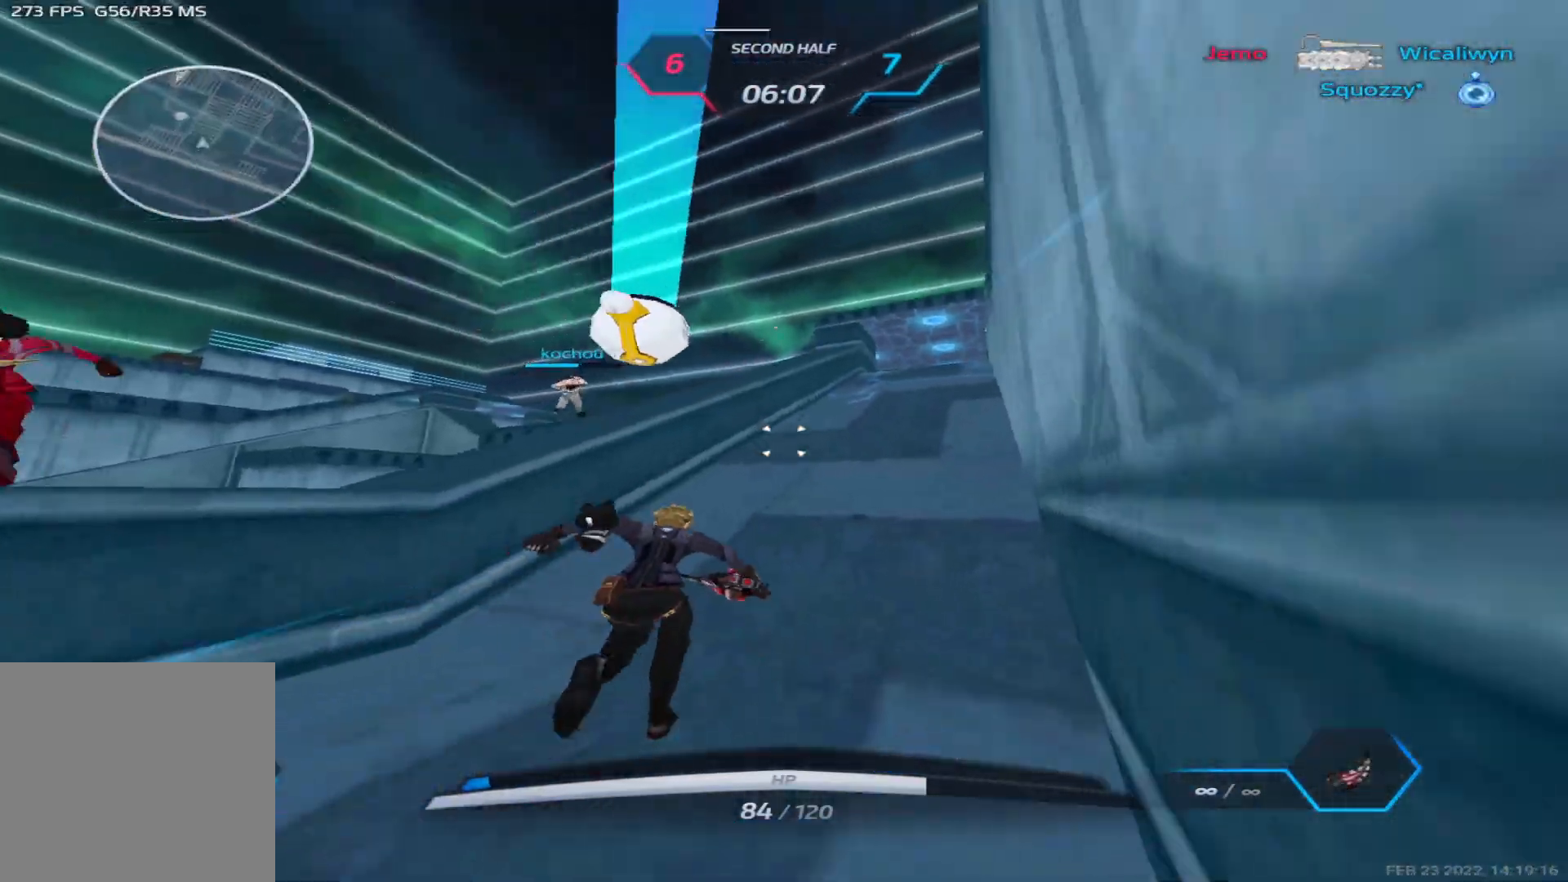
{"keys": ["a"], "events": [[283, "a", "down"], [317, "space", "down"], [333, "w", "up"], [417, "space", "up"]]}
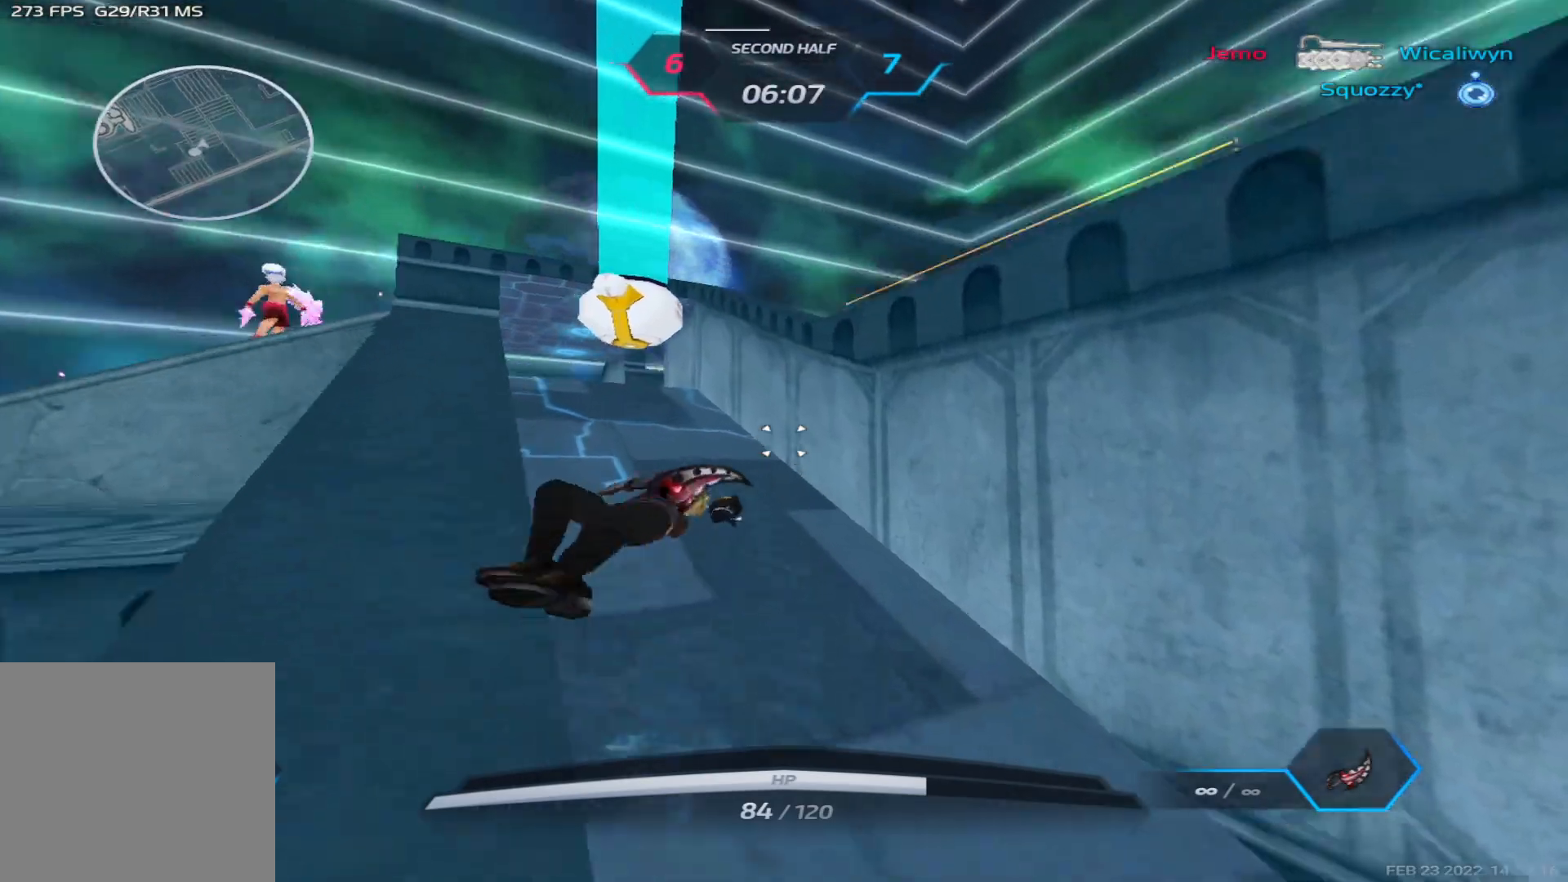
{"keys": ["a"], "events": [[83, "w", "down"], [150, "w", "up"], [200, "w", "down"], [300, "w", "up"], [333, "space", "down"], [383, "space", "up"]]}
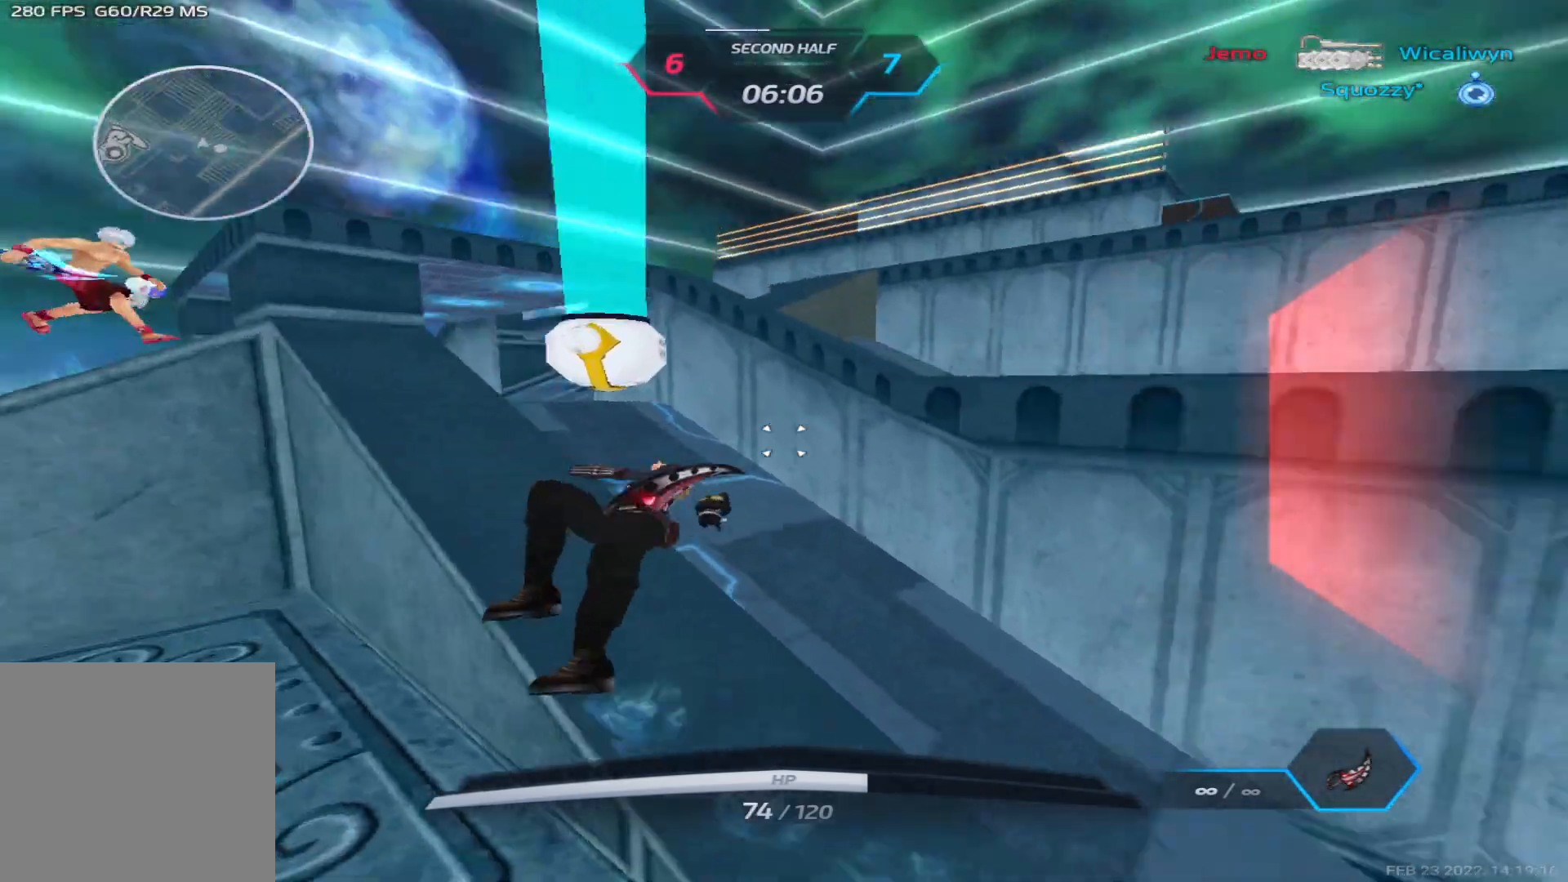
{"keys": ["d", "w"], "events": [[50, "a", "up"], [50, "d", "down"], [300, "w", "down"]]}
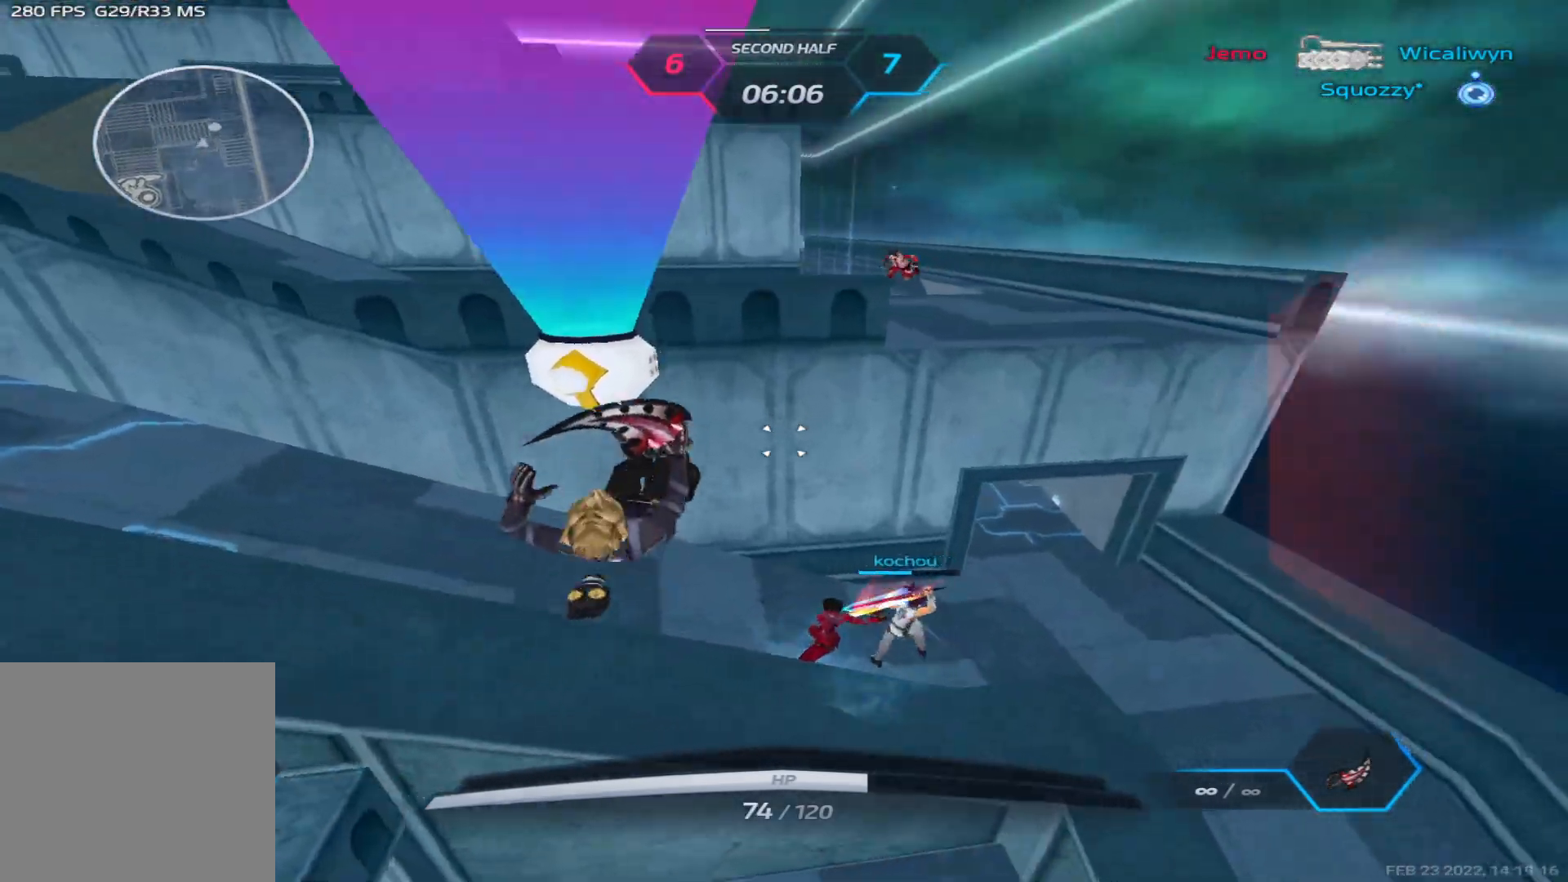
{"keys": ["s"], "events": [[183, "w", "up"], [350, "s", "down"], [500, "d", "up"]]}
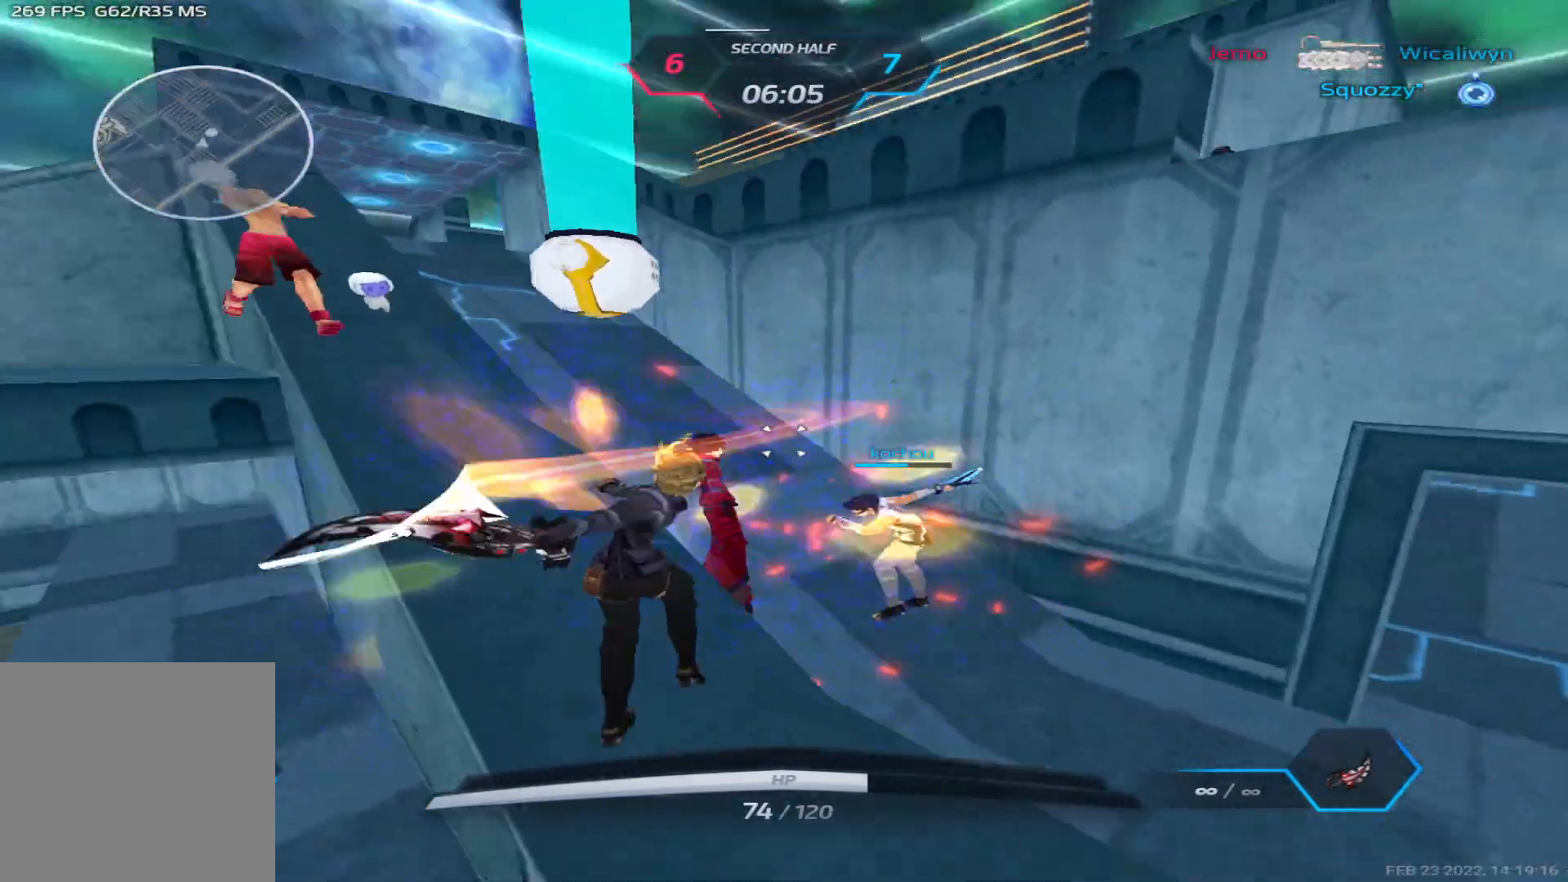
{"keys": ["a"], "events": [[200, "a", "down"], [300, "space", "down"], [417, "s", "up"], [417, "space", "up"]]}
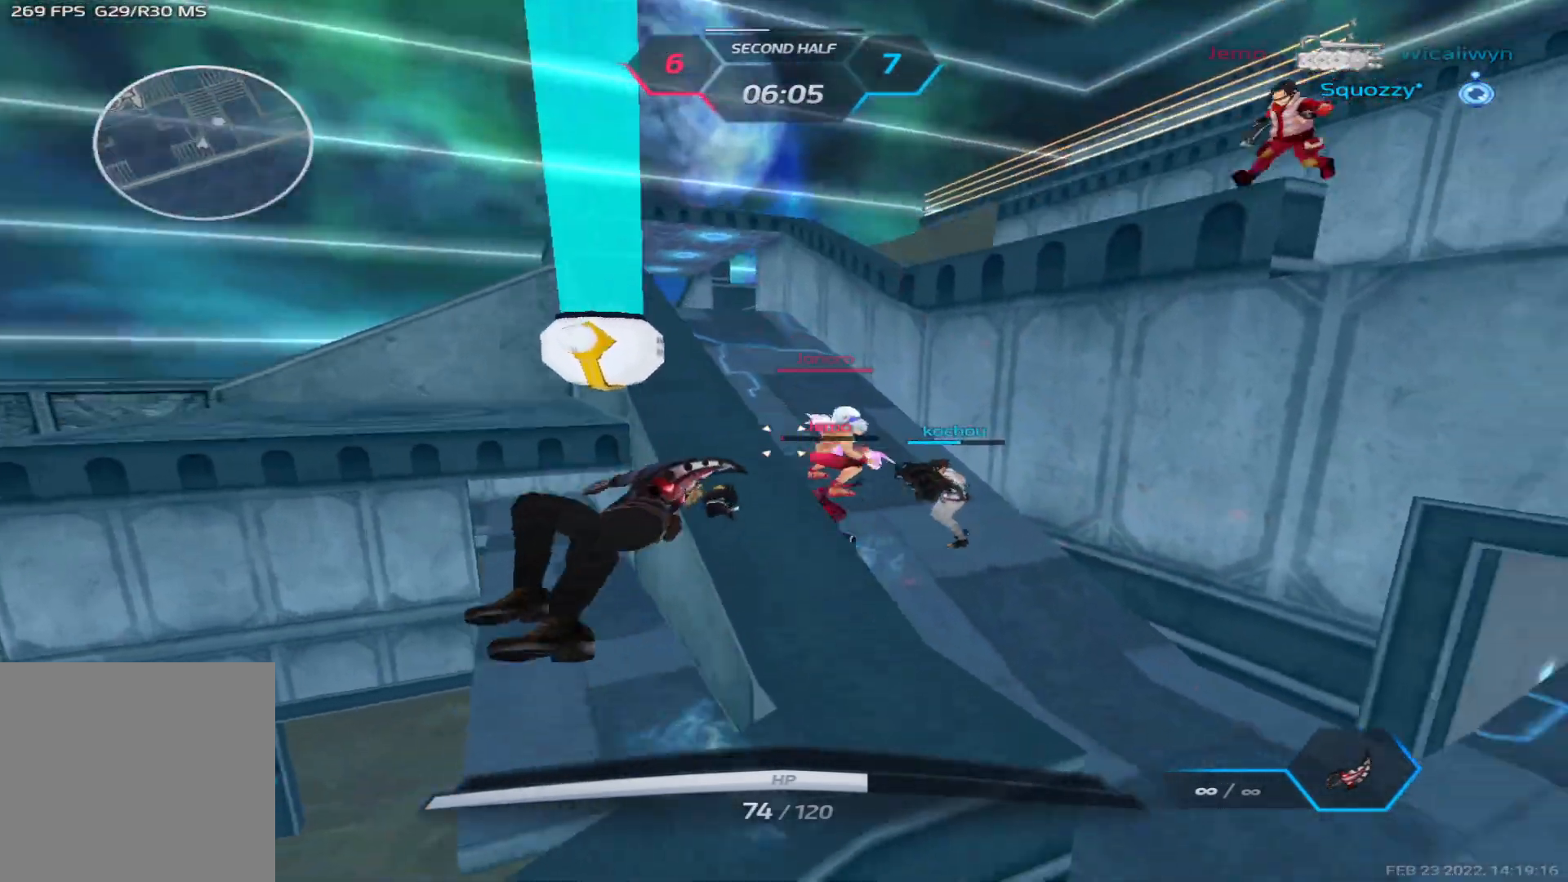
{"keys": ["a"], "events": [[33, "2", "down"], [100, "2", "up"], [317, "w", "down"], [483, "w", "up"]]}
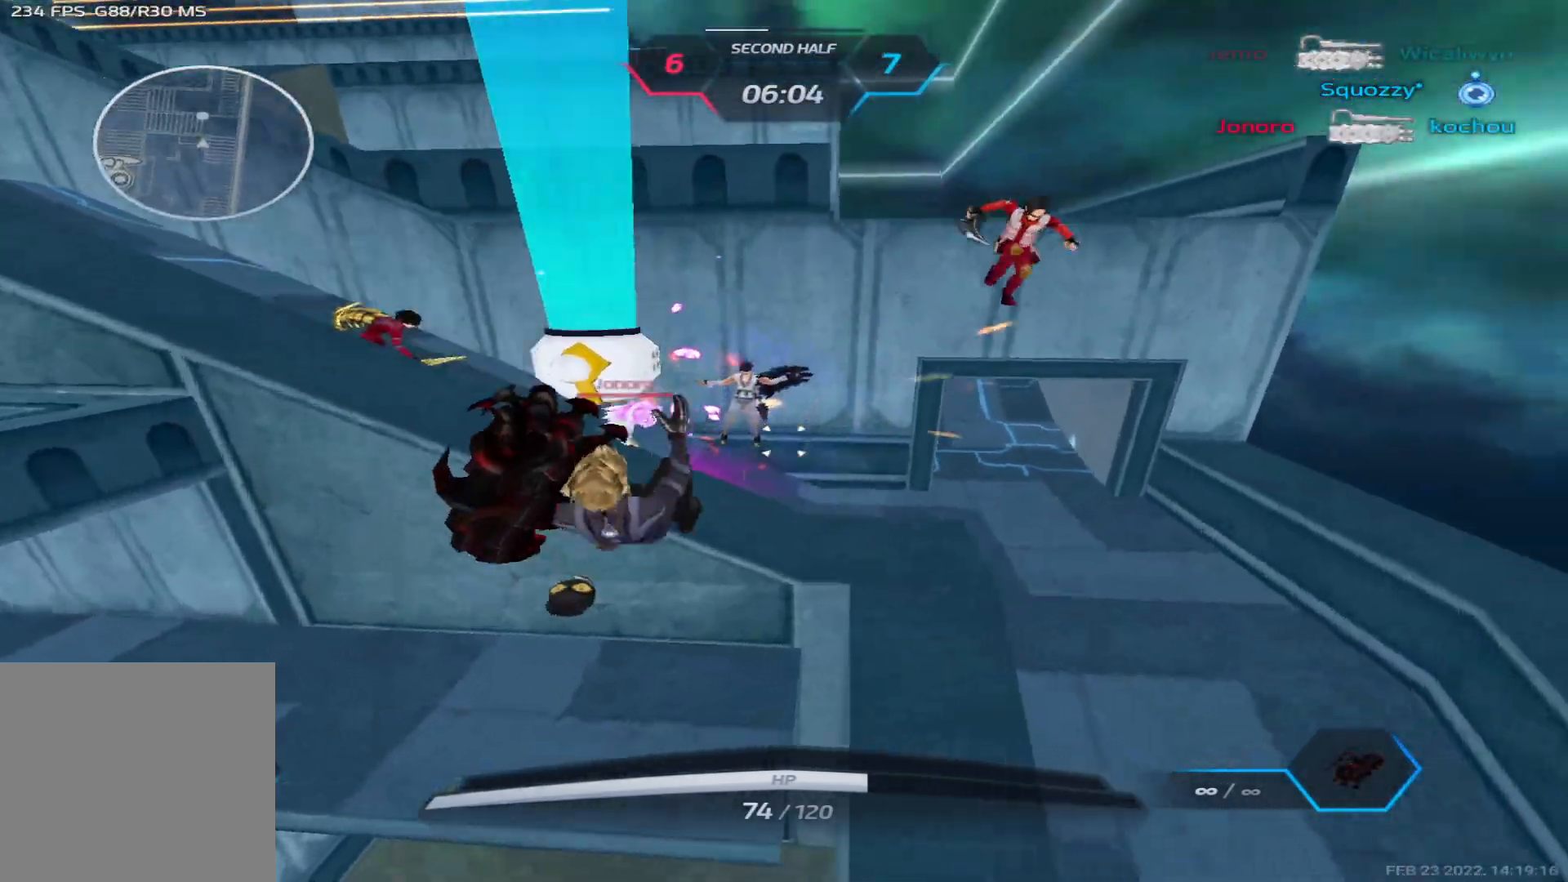
{"keys": ["w"], "events": [[33, "w", "down"], [300, "a", "up"]]}
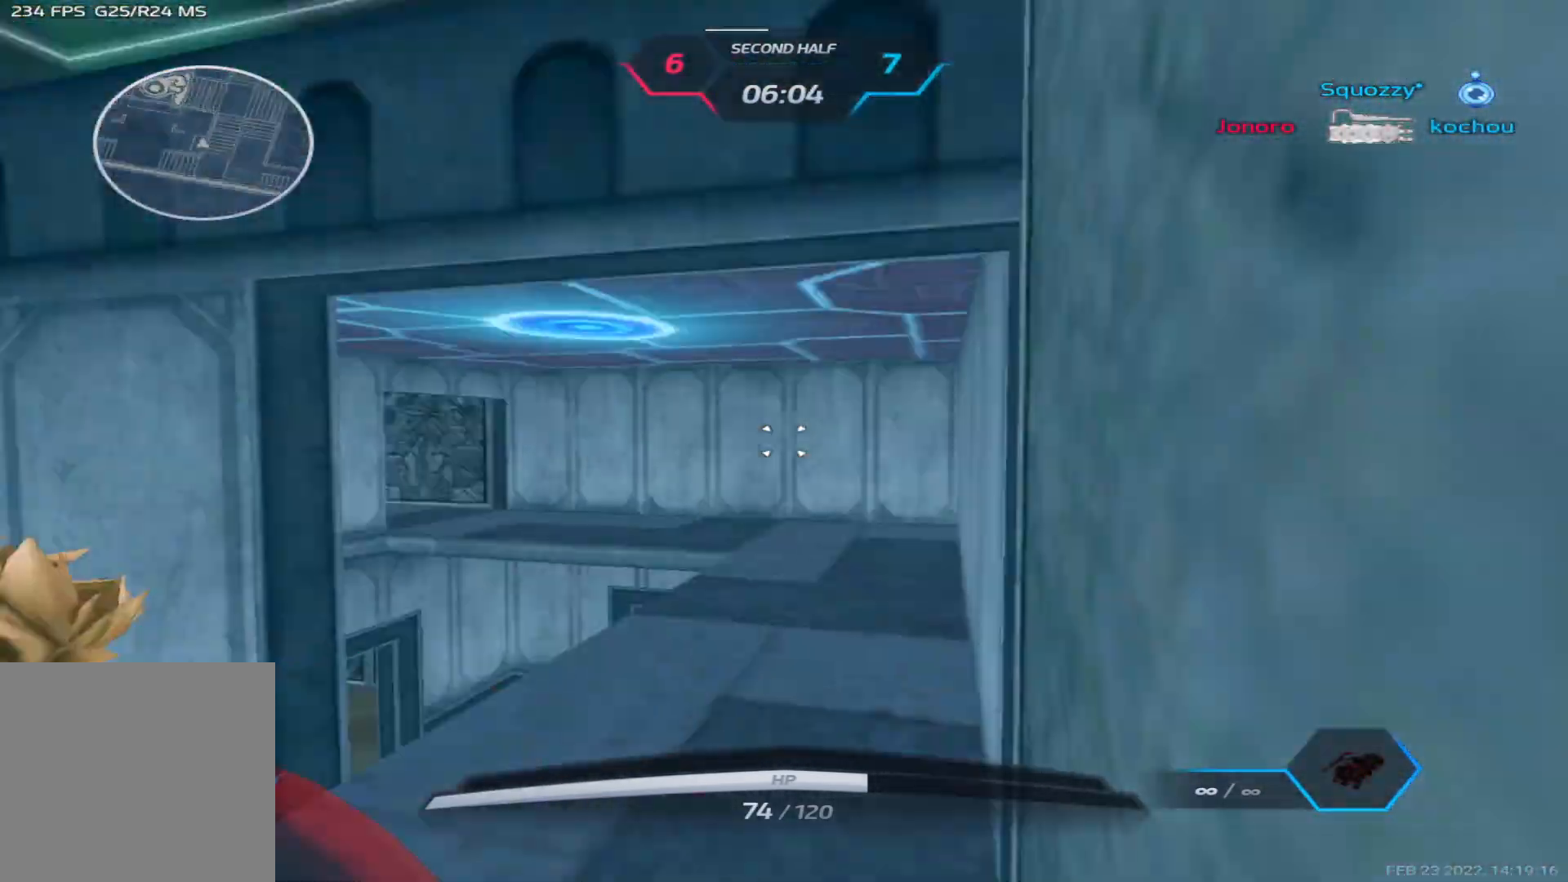
{"keys": ["a"], "events": [[150, "a", "down"], [233, "w", "up"]]}
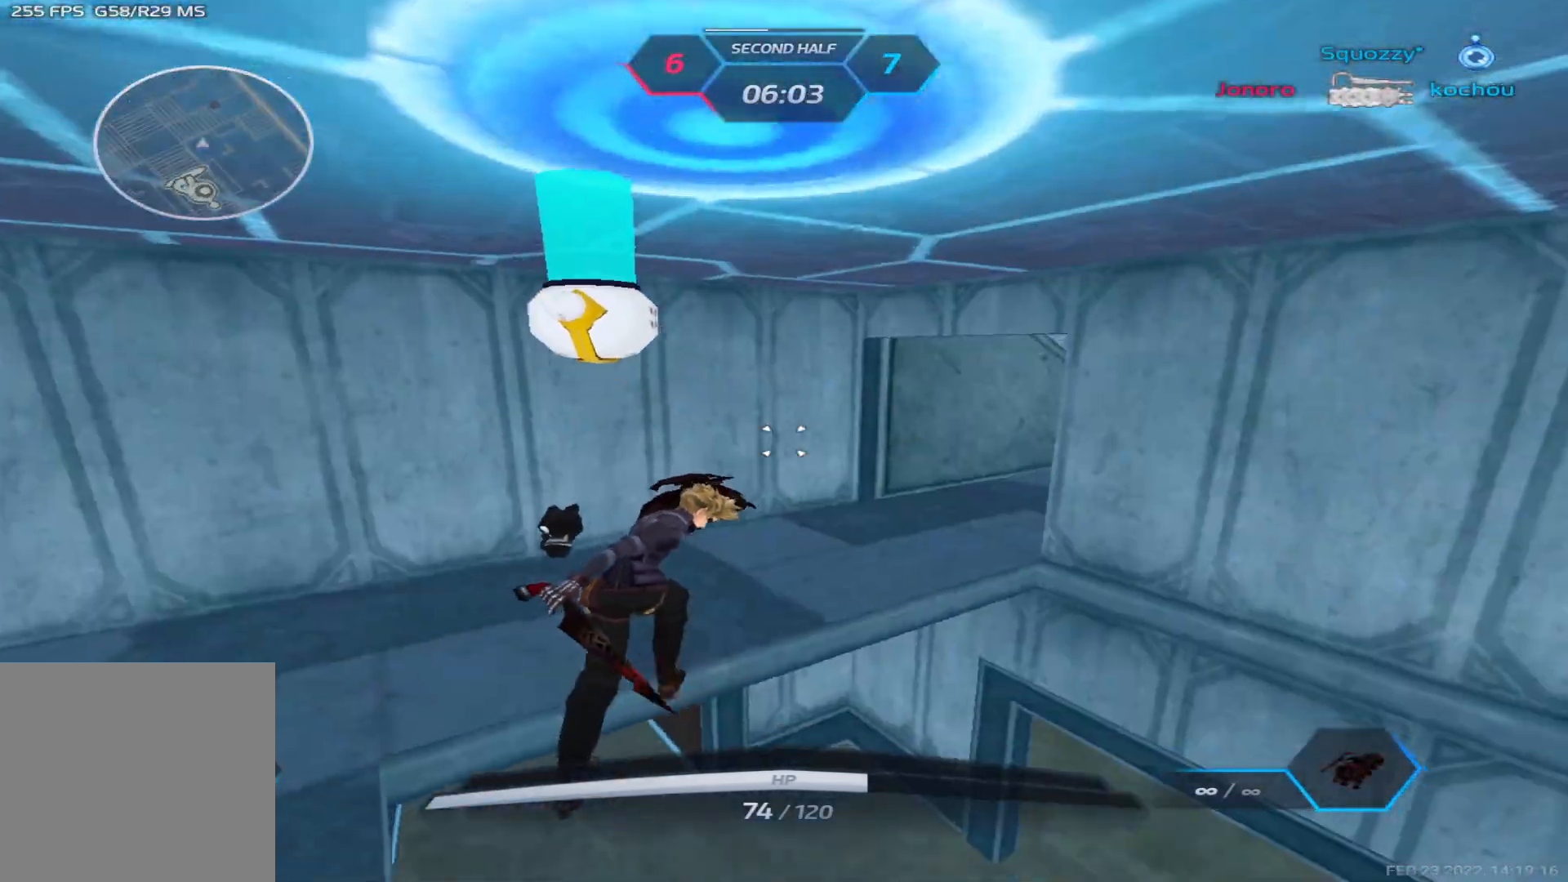
{"keys": ["s"], "events": [[367, "s", "down"], [433, "a", "up"]]}
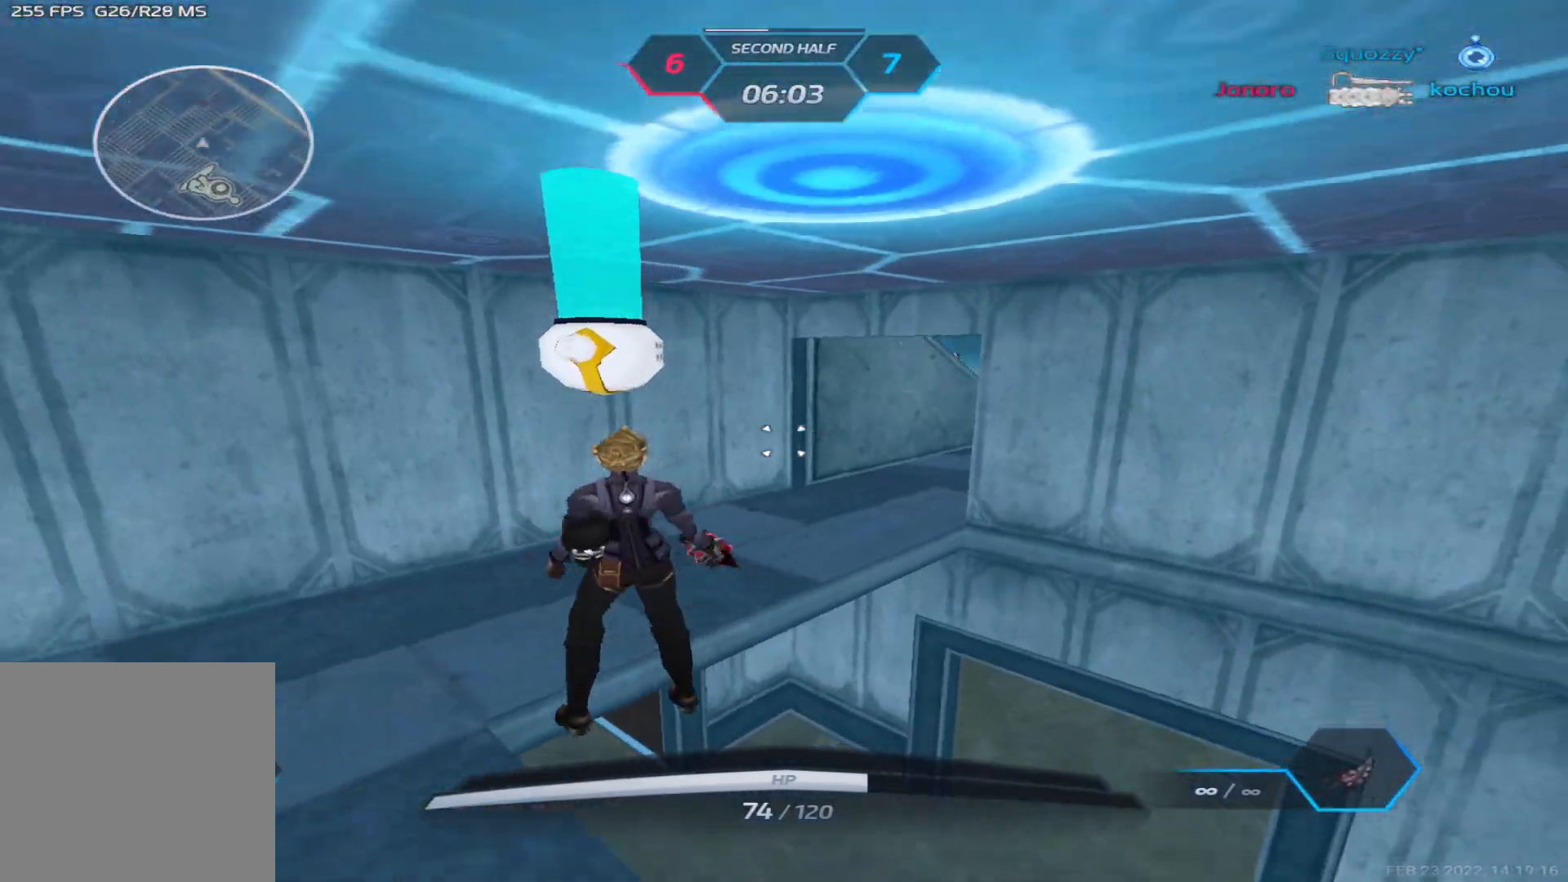
{"keys": ["a", "w"], "events": [[100, "s", "up"], [133, "w", "down"], [233, "a", "down"]]}
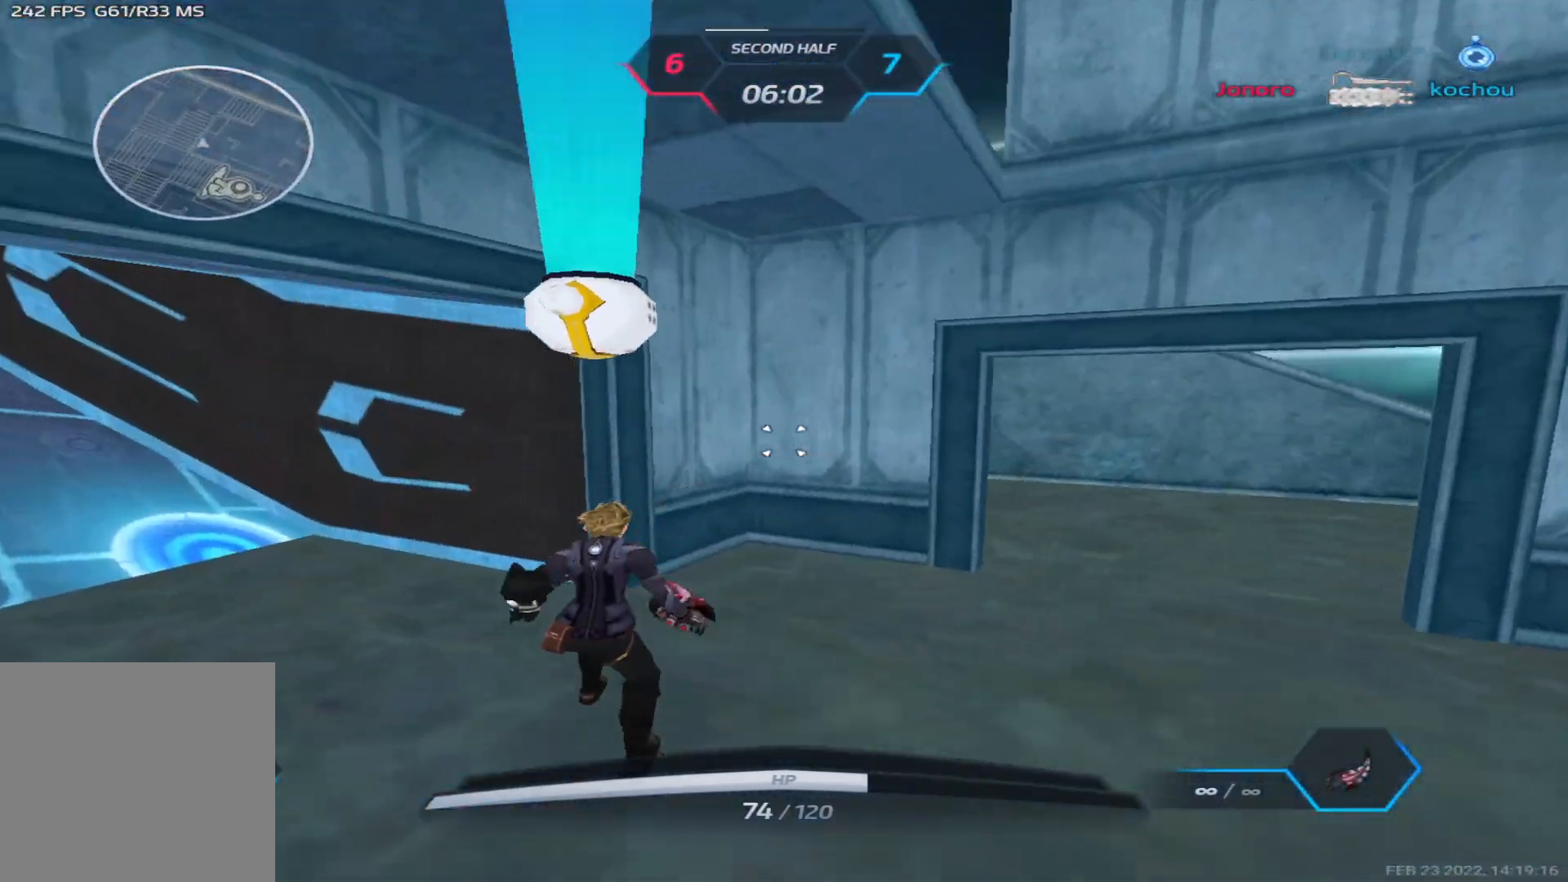
{"keys": ["a", "space"], "events": [[100, "w", "up"], [200, "2", "down"], [283, "2", "up"], [483, "space", "down"]]}
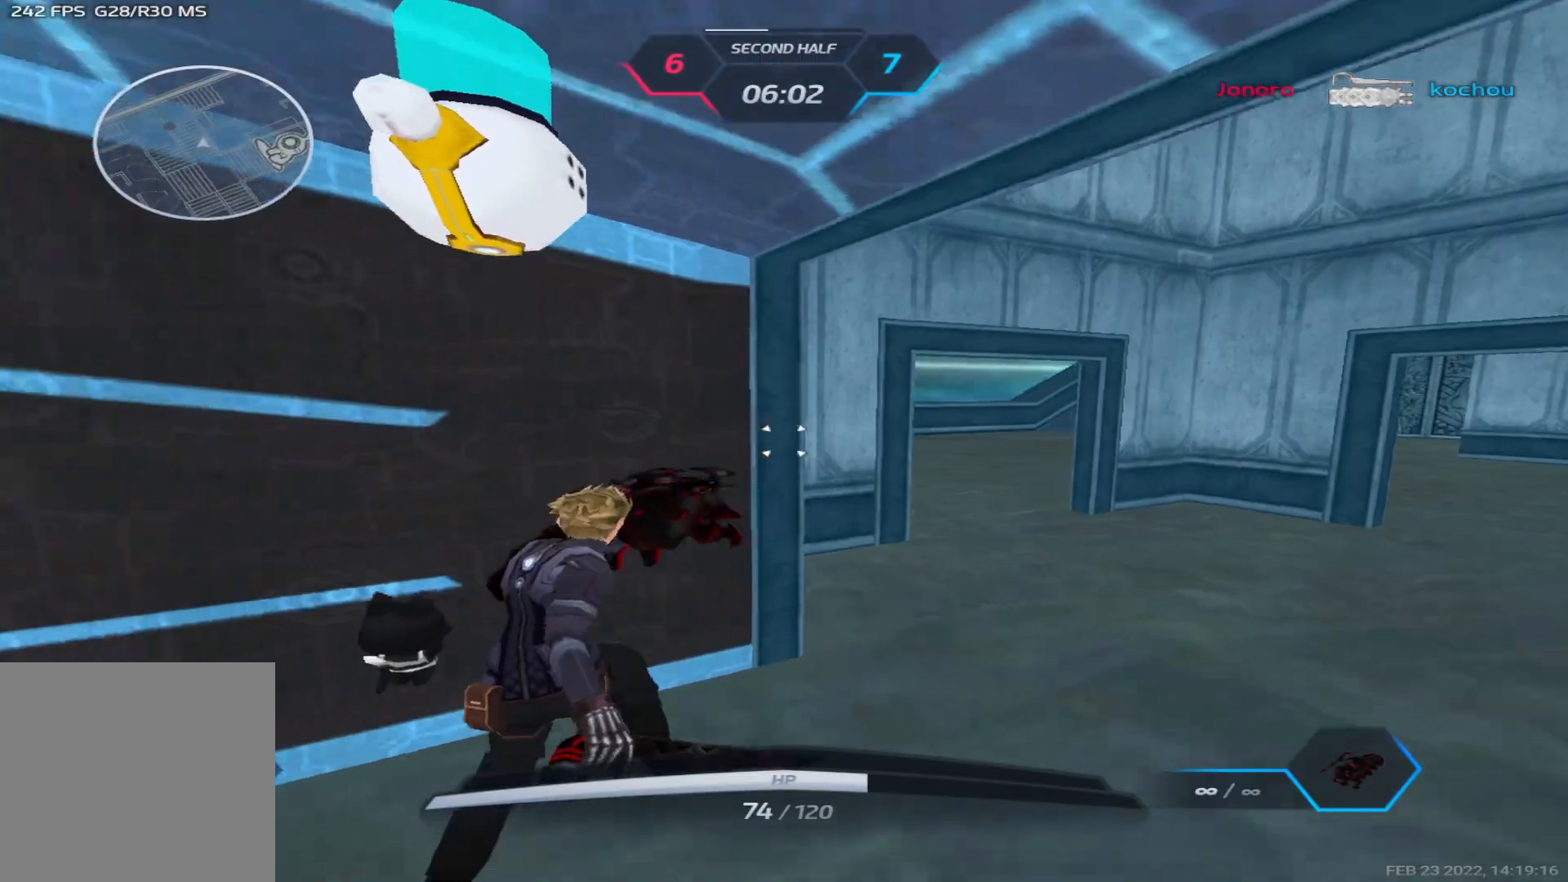
{"keys": ["s"], "events": [[50, "space", "up"], [200, "s", "down"], [400, "a", "up"]]}
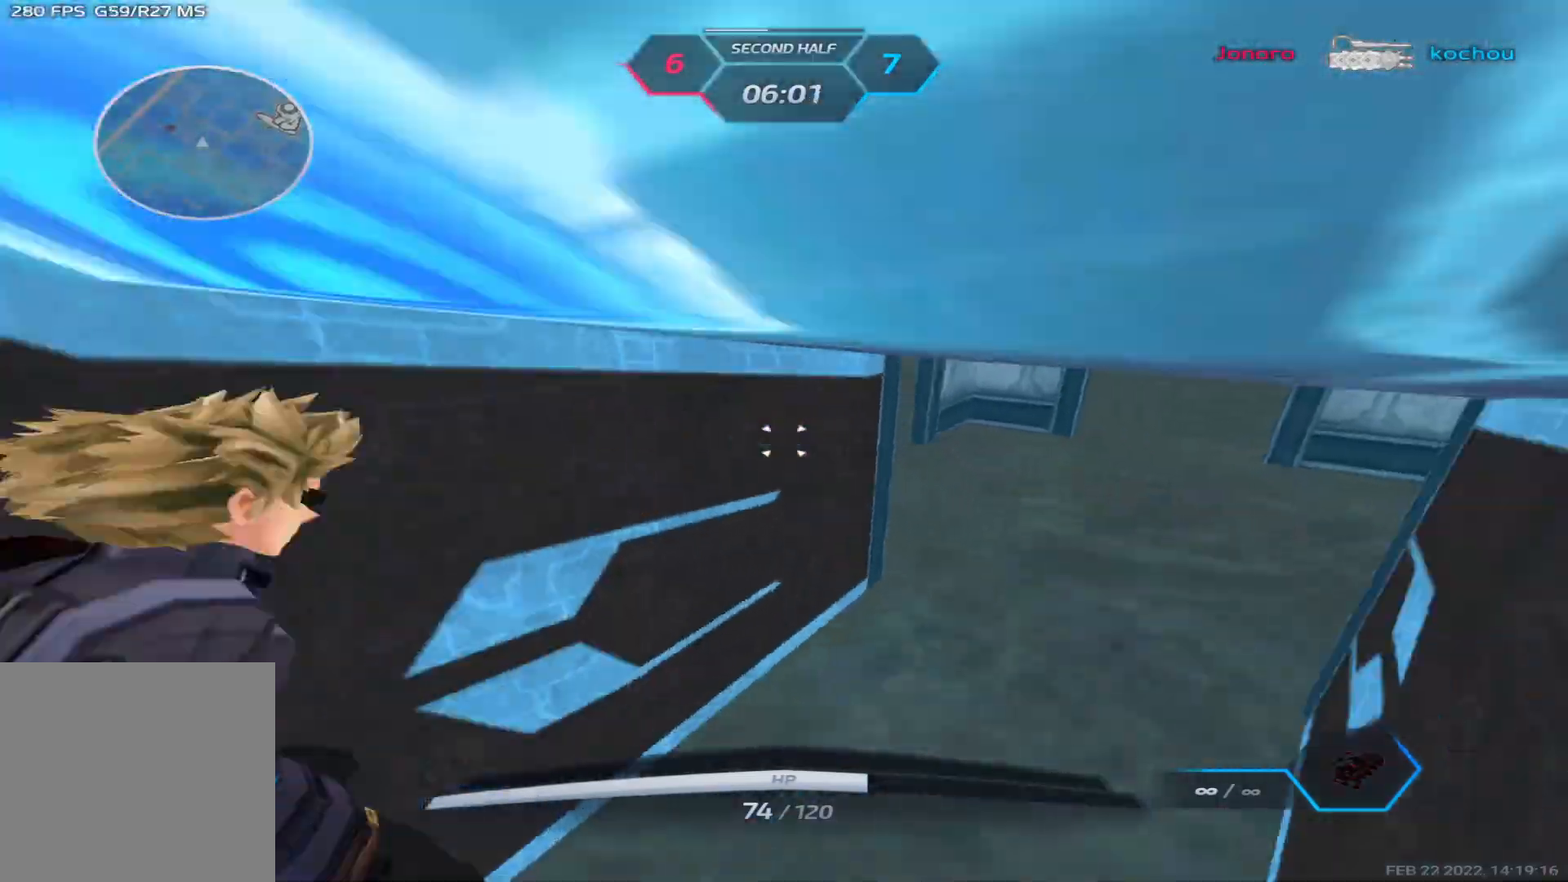
{"keys": ["a", "s"], "events": [[350, "a", "down"]]}
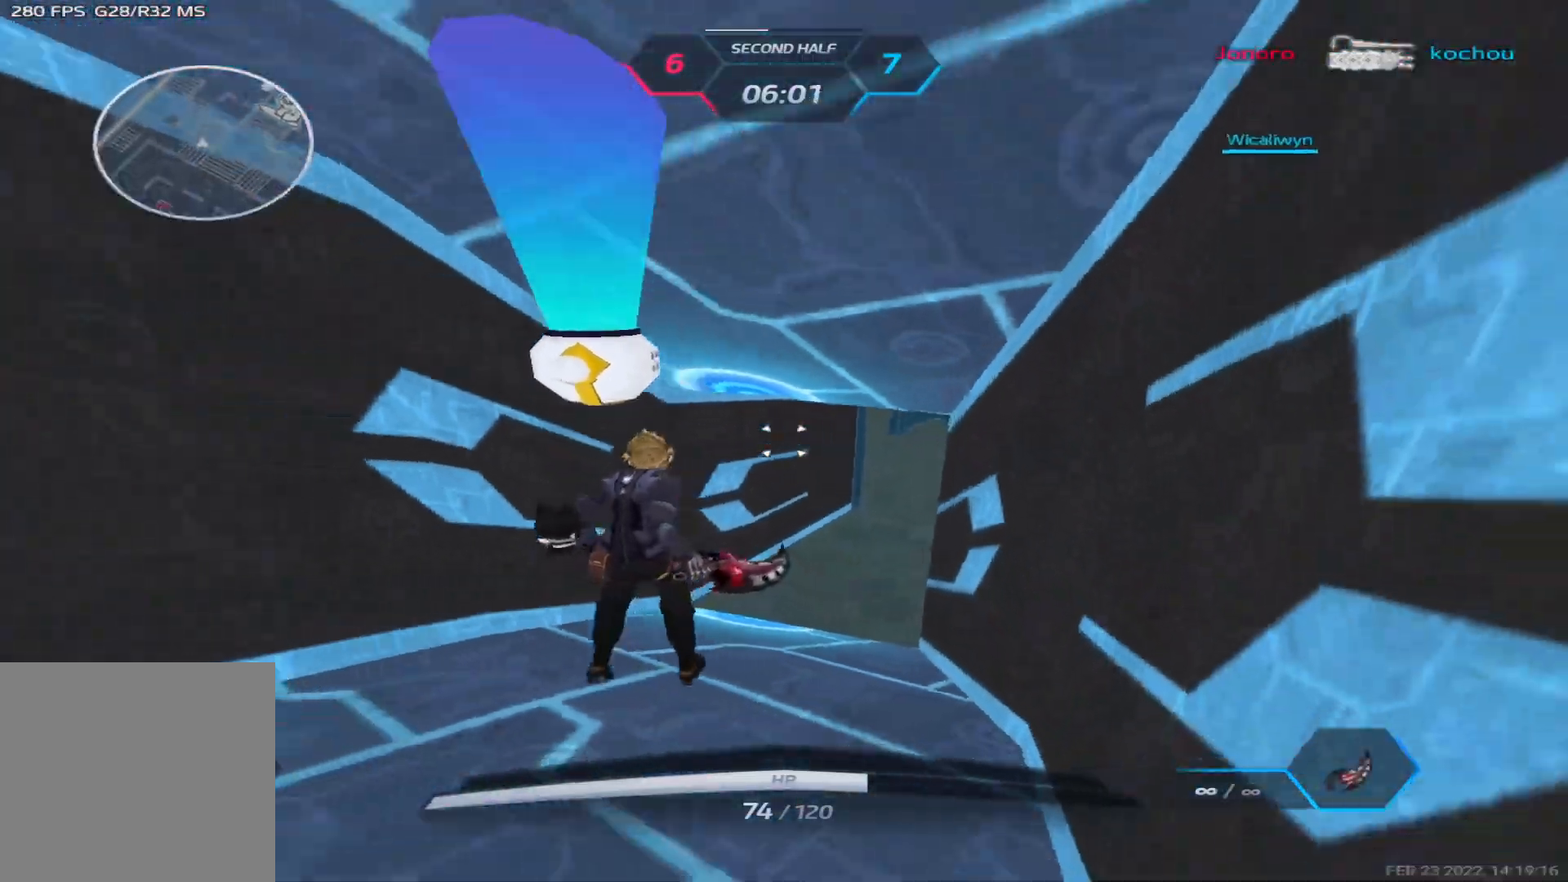
{"keys": ["2", "a", "s", "space"], "events": [[450, "space", "down"], [500, "2", "down"]]}
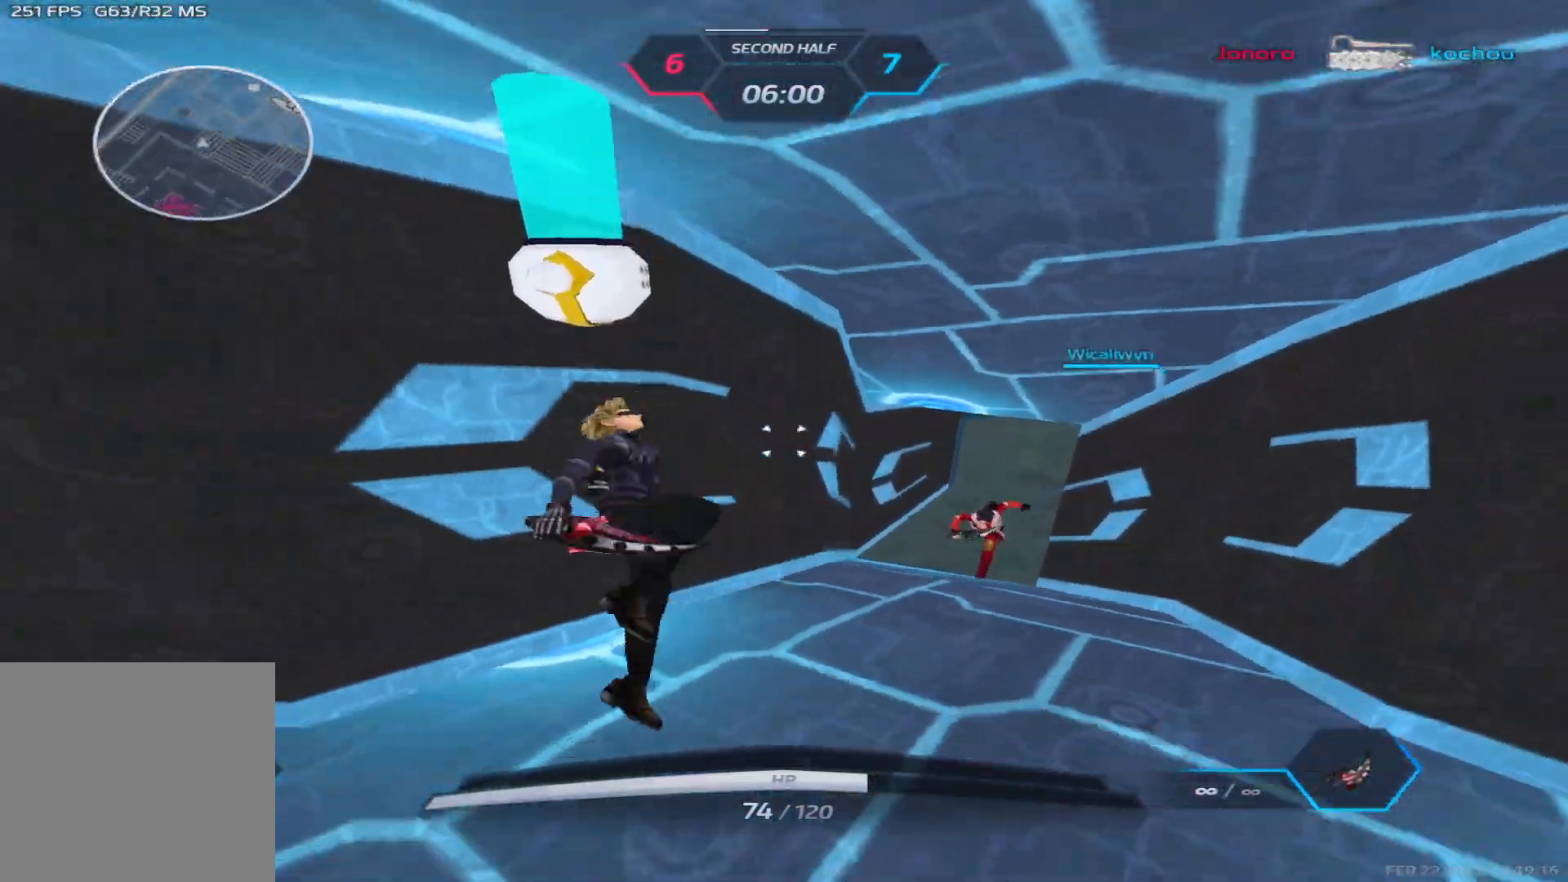
{"keys": ["a", "s"], "events": [[50, "space", "up"], [83, "2", "up"]]}
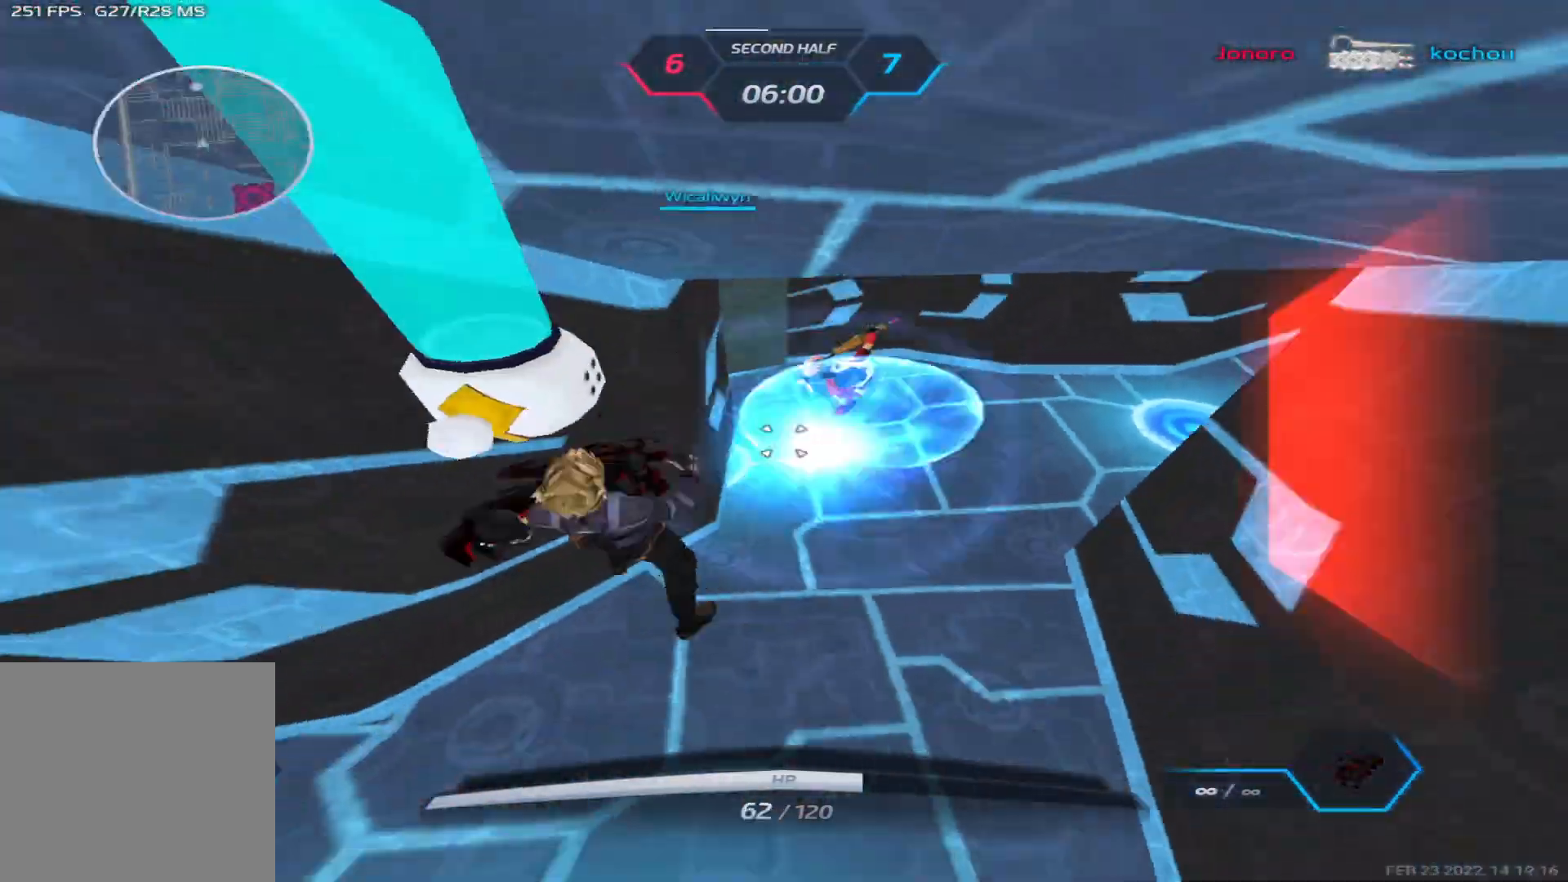
{"keys": ["d", "space"], "events": [[17, "space", "down"], [33, "d", "down"], [67, "a", "up"], [67, "s", "up"], [67, "space", "up"], [167, "s", "down"], [183, "space", "down"], [217, "space", "up"], [333, "s", "up"], [333, "space", "down"], [383, "space", "up"], [450, "space", "down"]]}
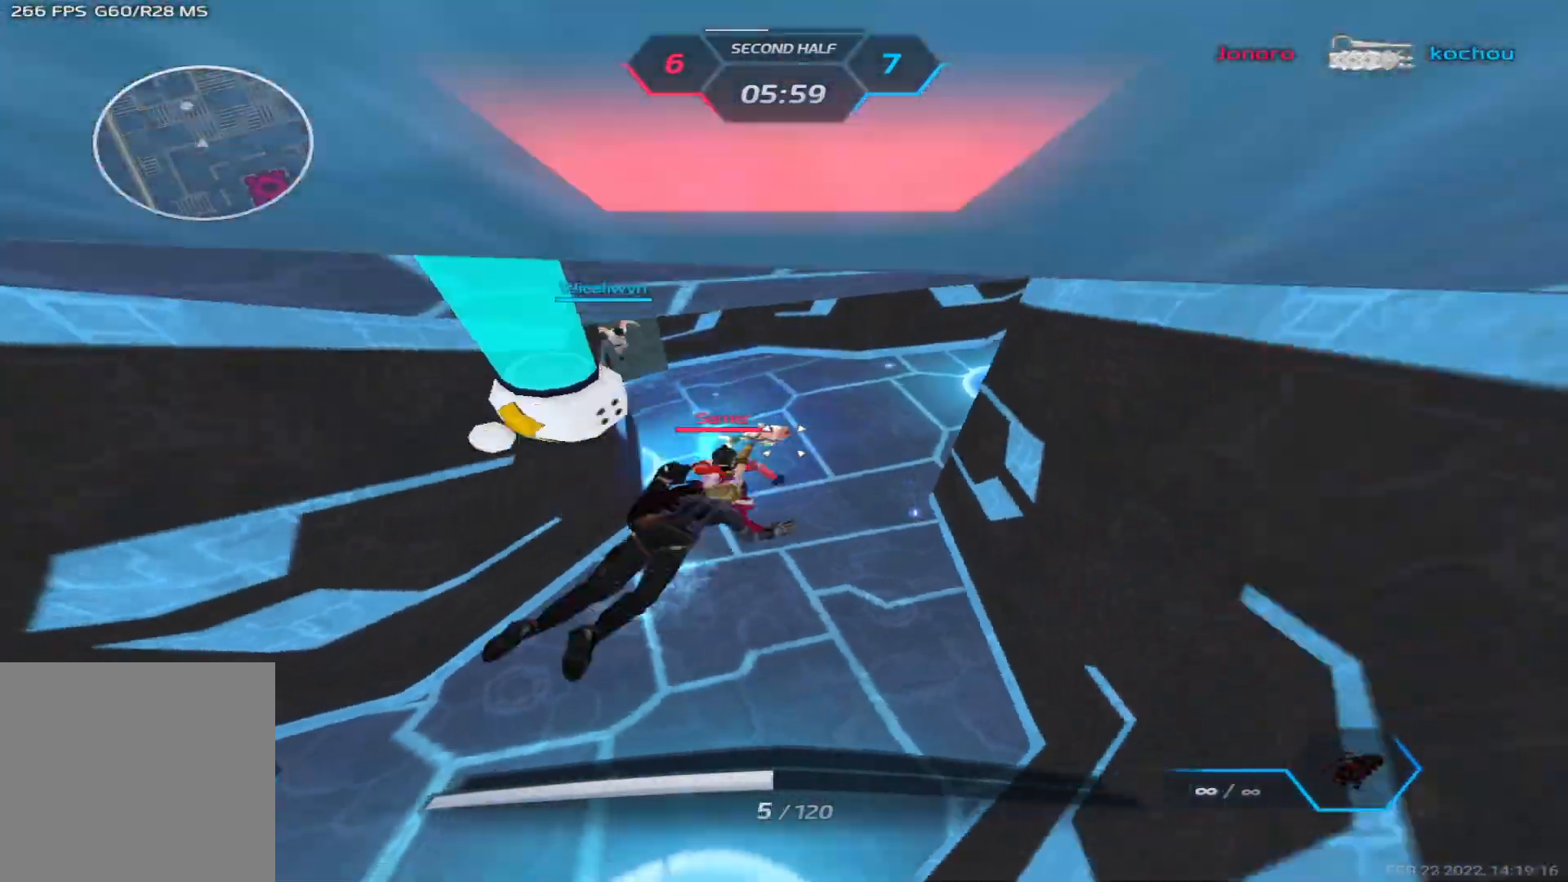
{"keys": ["a", "d", "w"], "events": [[33, "space", "up"], [117, "space", "down"], [200, "space", "up"], [450, "a", "down"], [450, "w", "down"]]}
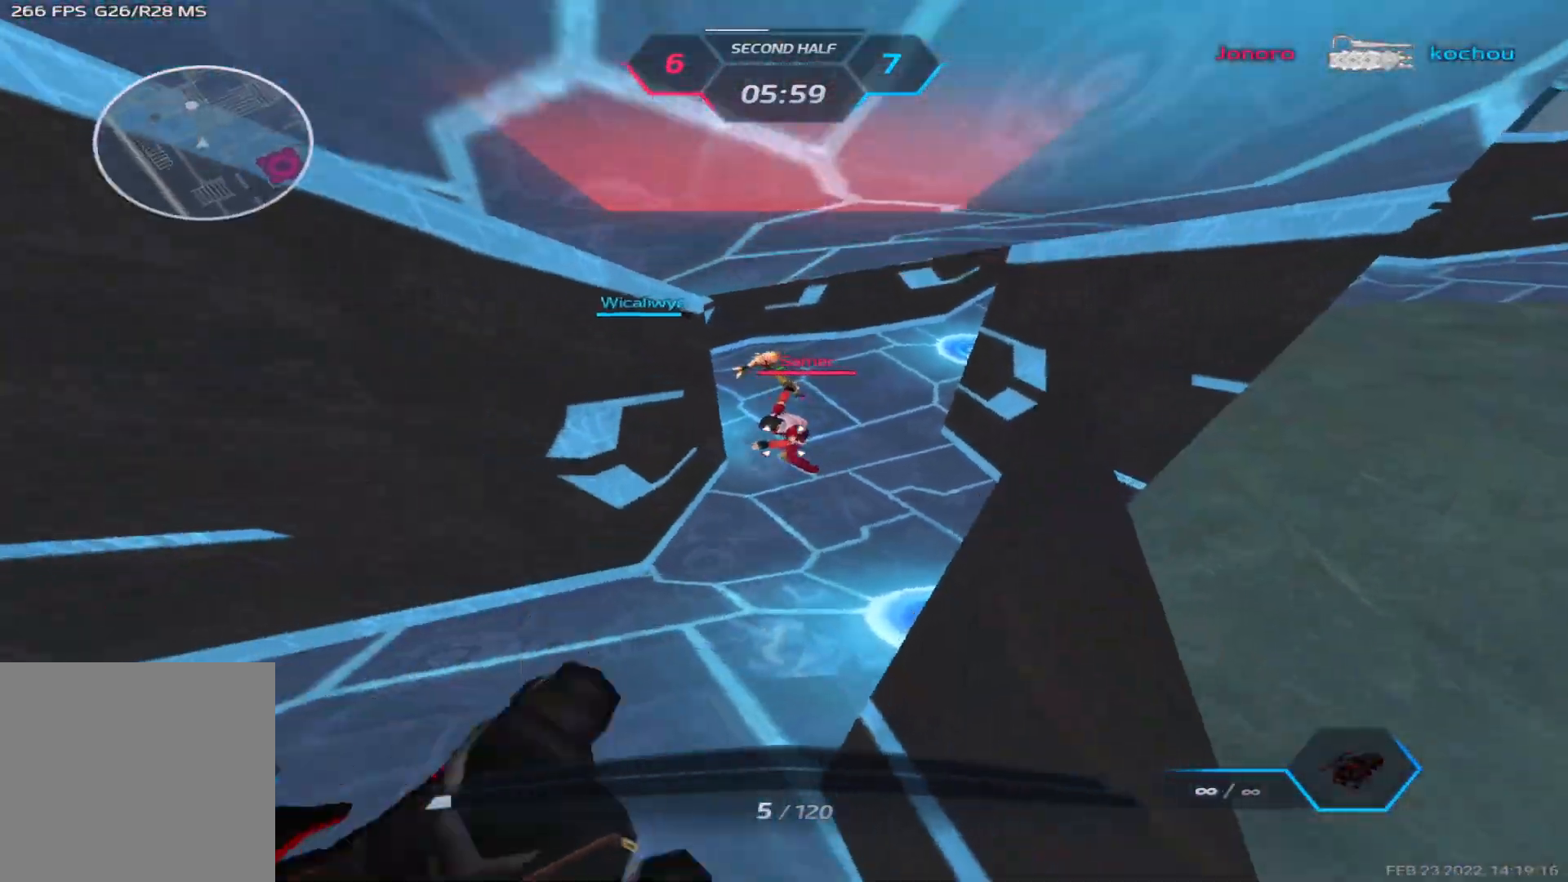
{"keys": ["d"], "events": [[17, "w", "up"], [33, "d", "up"], [100, "w", "down"], [183, "w", "up"], [200, "a", "up"], [200, "space", "down"], [217, "d", "down"], [233, "w", "down"], [283, "space", "up"], [483, "w", "up"]]}
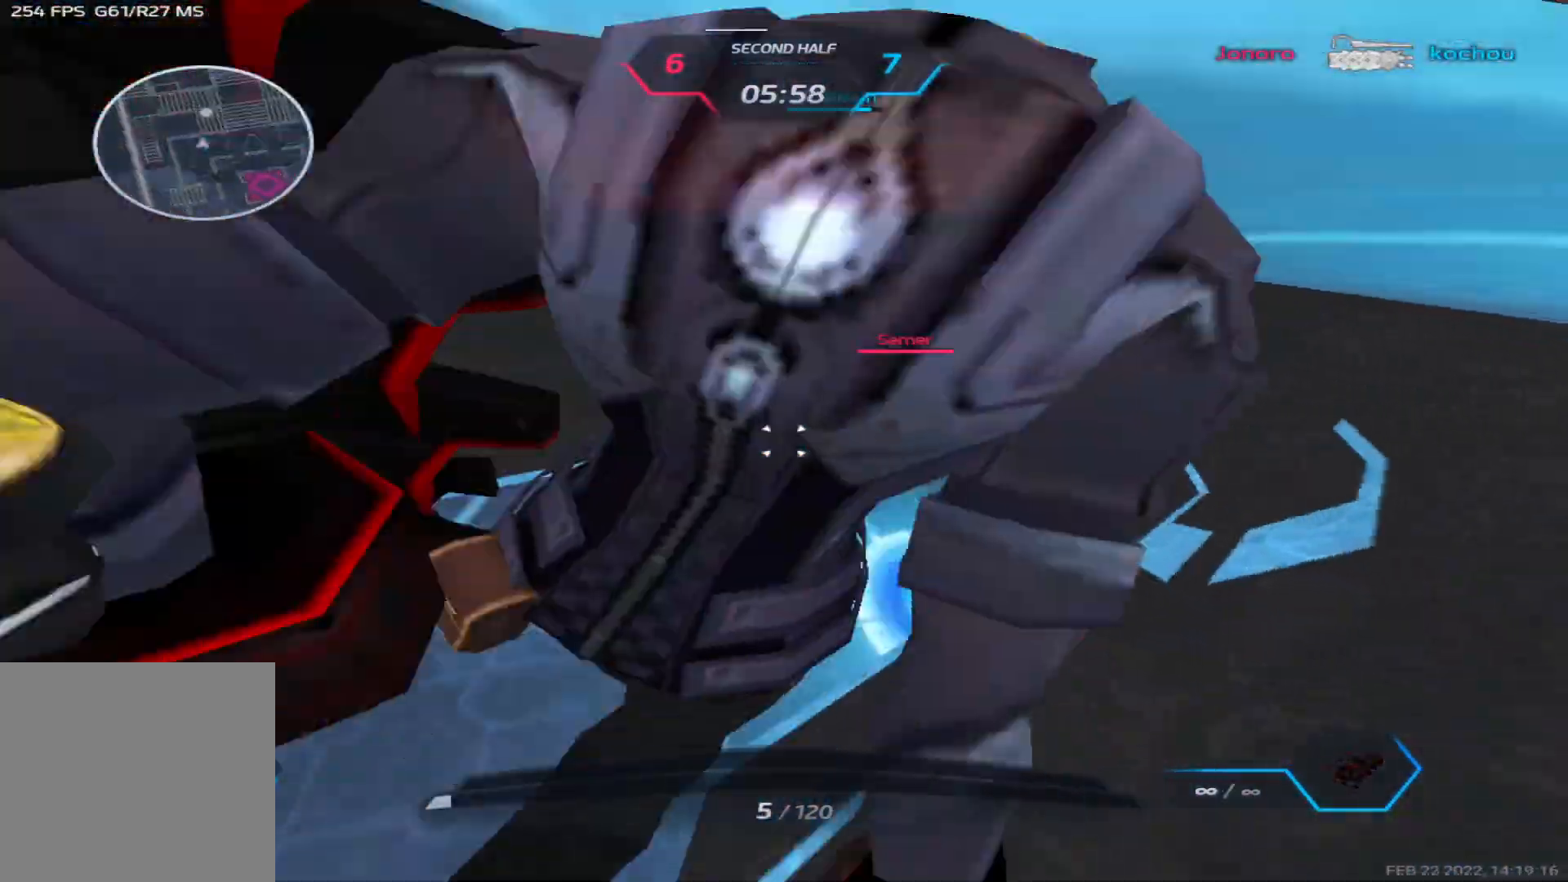
{"keys": ["a"], "events": [[100, "s", "down"], [267, "a", "down"], [267, "d", "up"], [283, "s", "up"], [367, "space", "down"], [450, "space", "up"]]}
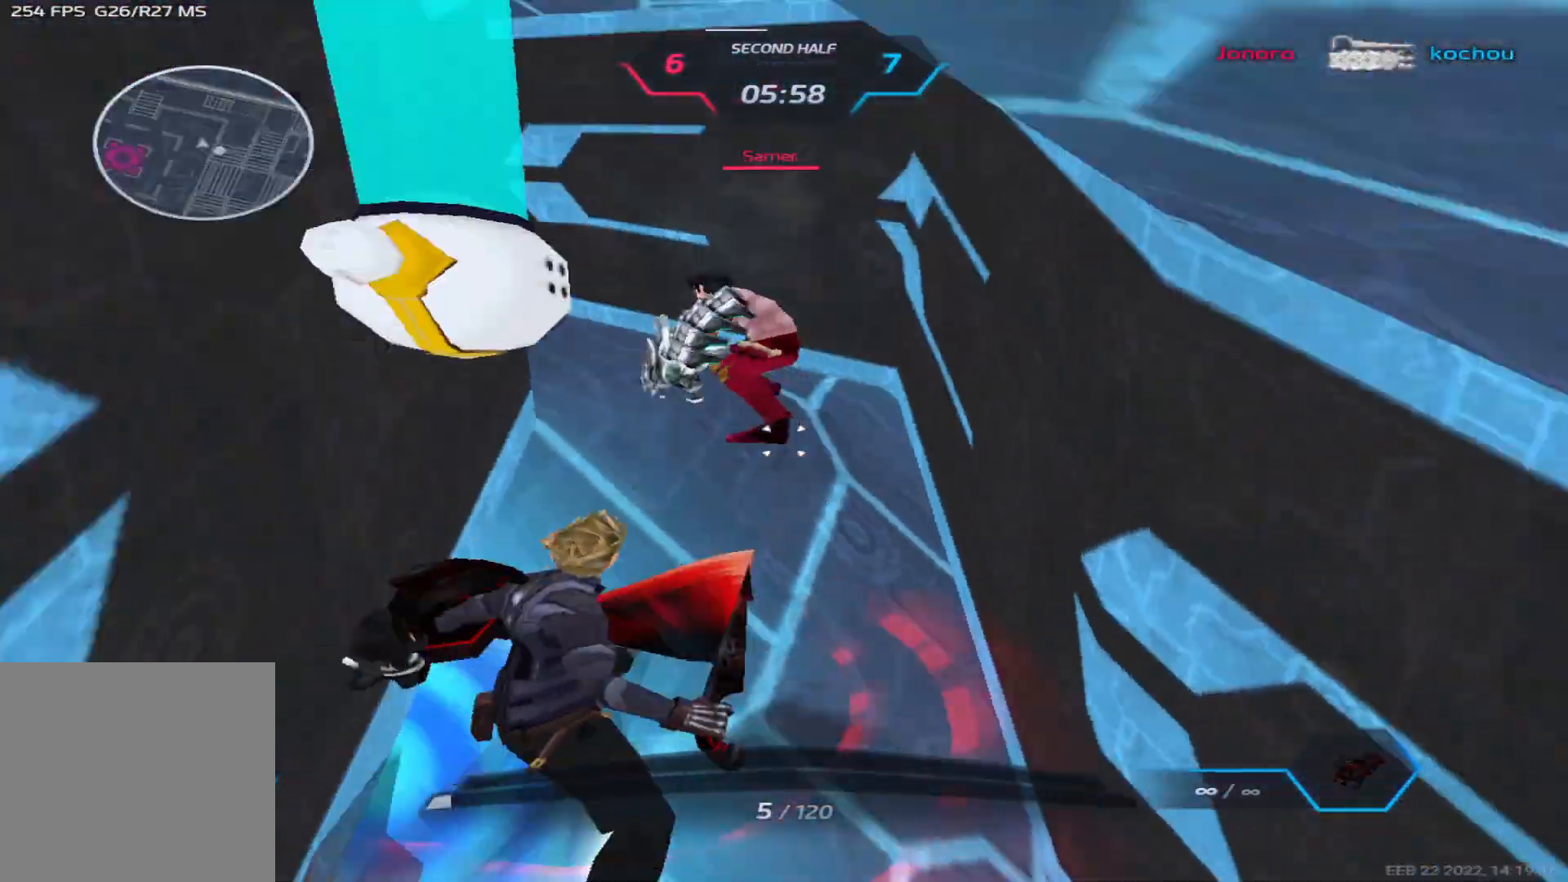
{"keys": ["a", "space"], "events": [[33, "space", "down"], [117, "space", "up"], [217, "space", "down"], [300, "space", "up"], [417, "space", "down"]]}
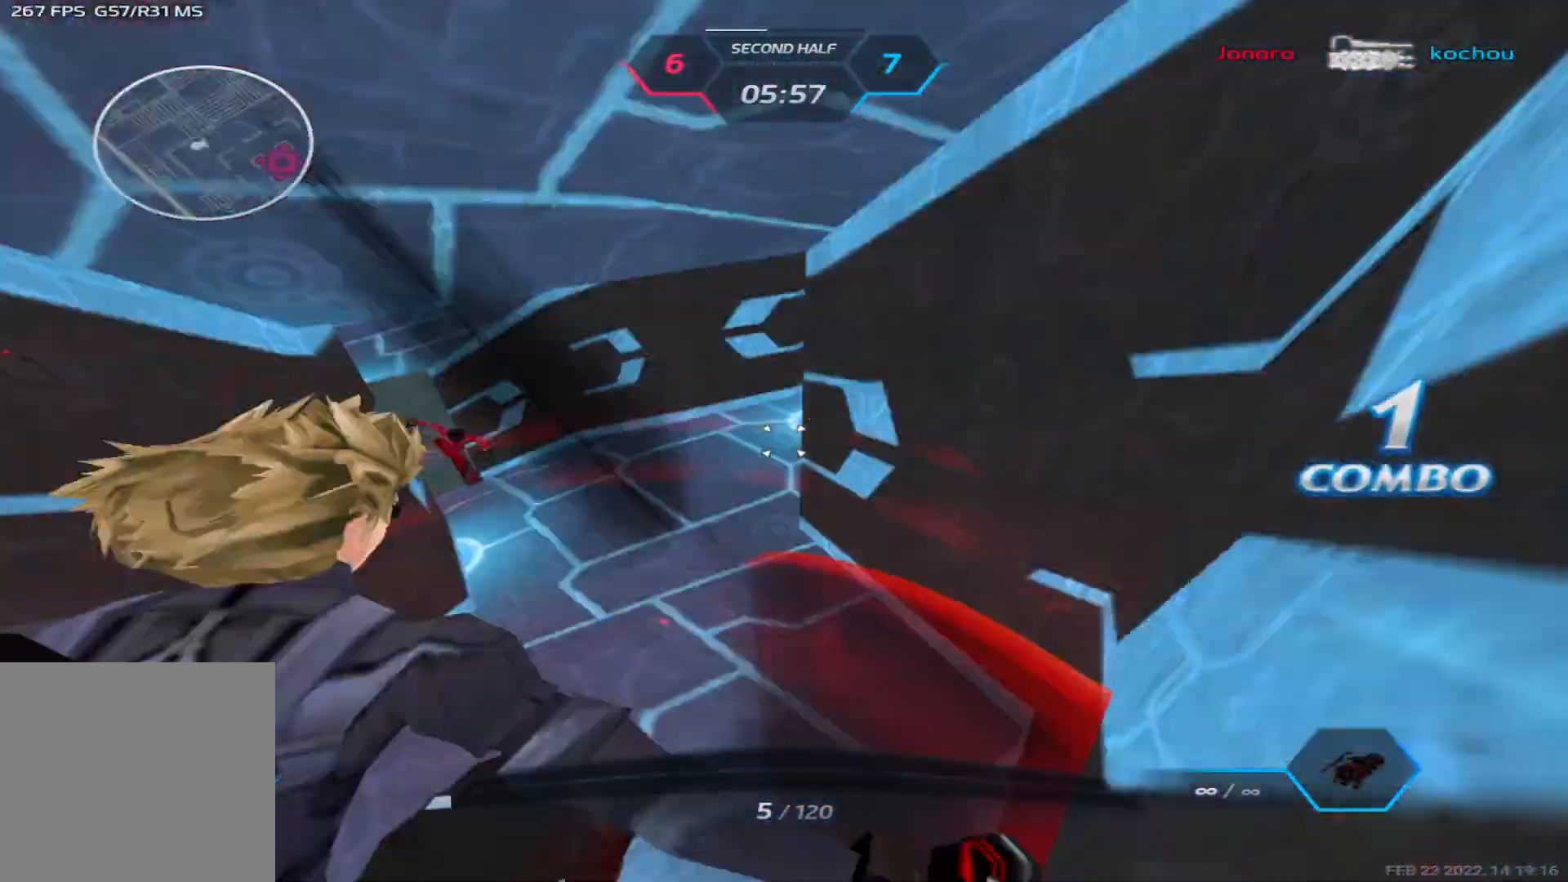
{"keys": ["a"], "events": [[117, "space", "up"]]}
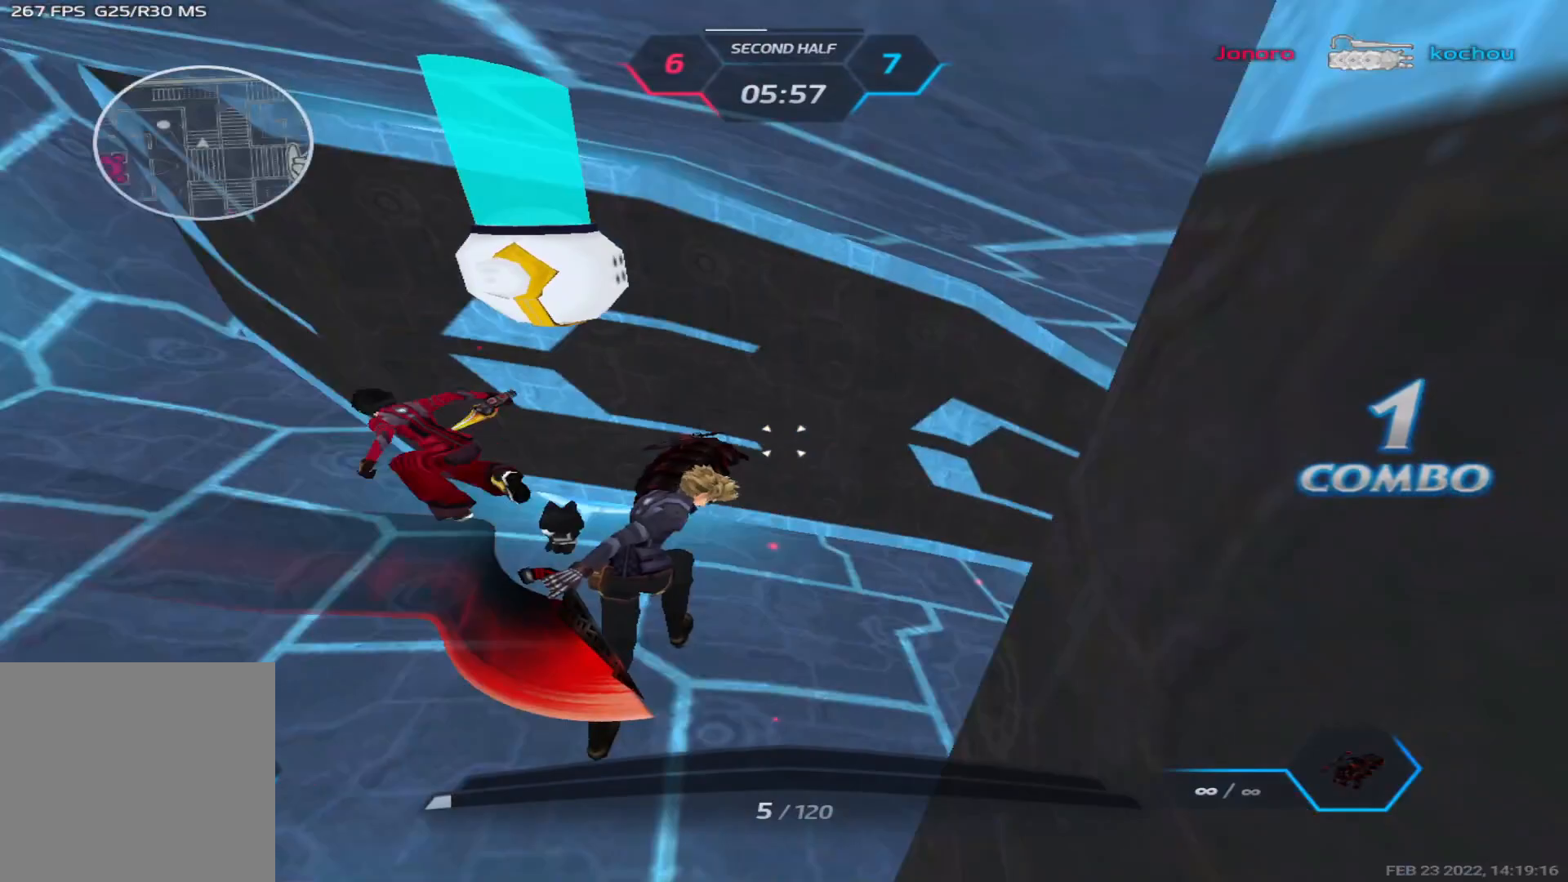
{"keys": ["a", "space"], "events": [[183, "space", "down"], [267, "space", "up"], [433, "space", "down"]]}
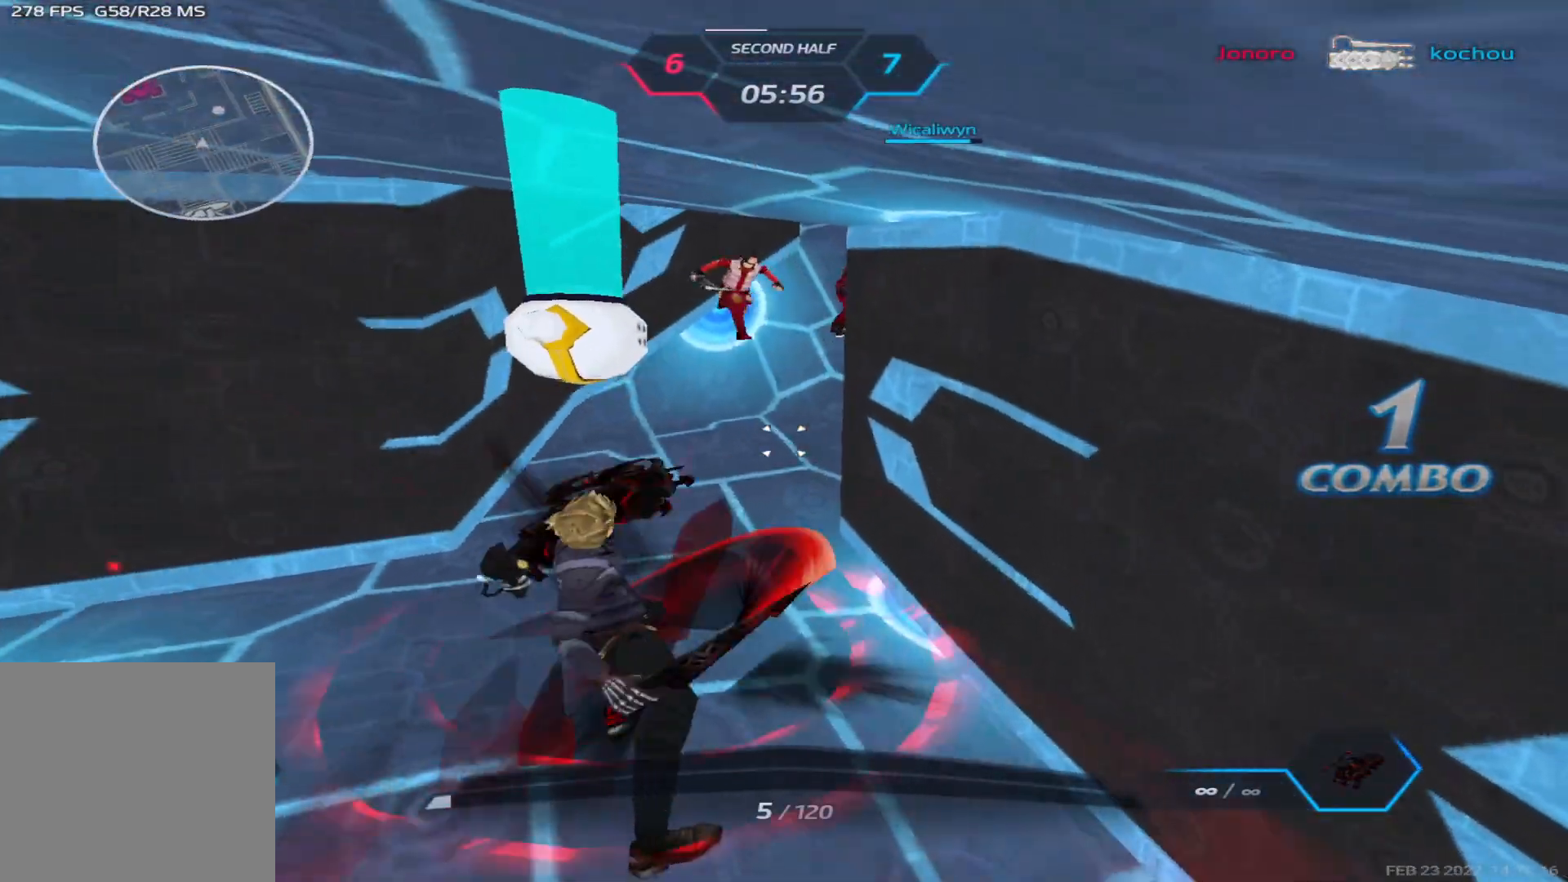
{"keys": ["a", "space"], "events": [[33, "space", "up"], [133, "space", "down"], [233, "space", "up"], [333, "space", "down"], [417, "space", "up"], [500, "space", "down"]]}
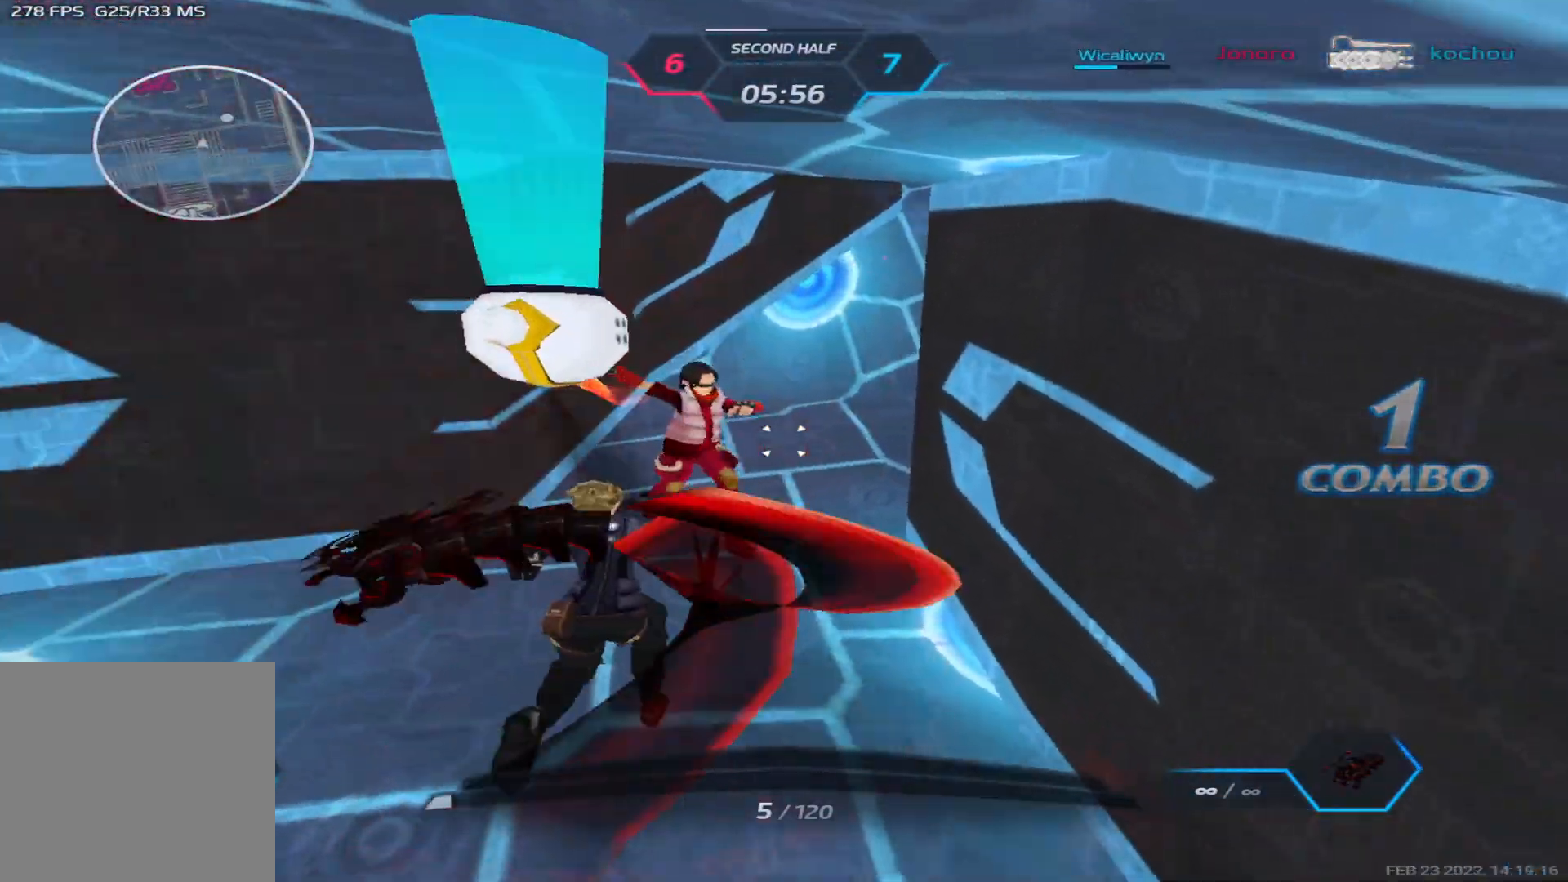
{"keys": [], "events": [[83, "space", "up"], [167, "space", "down"], [250, "a", "up"], [267, "space", "up"]]}